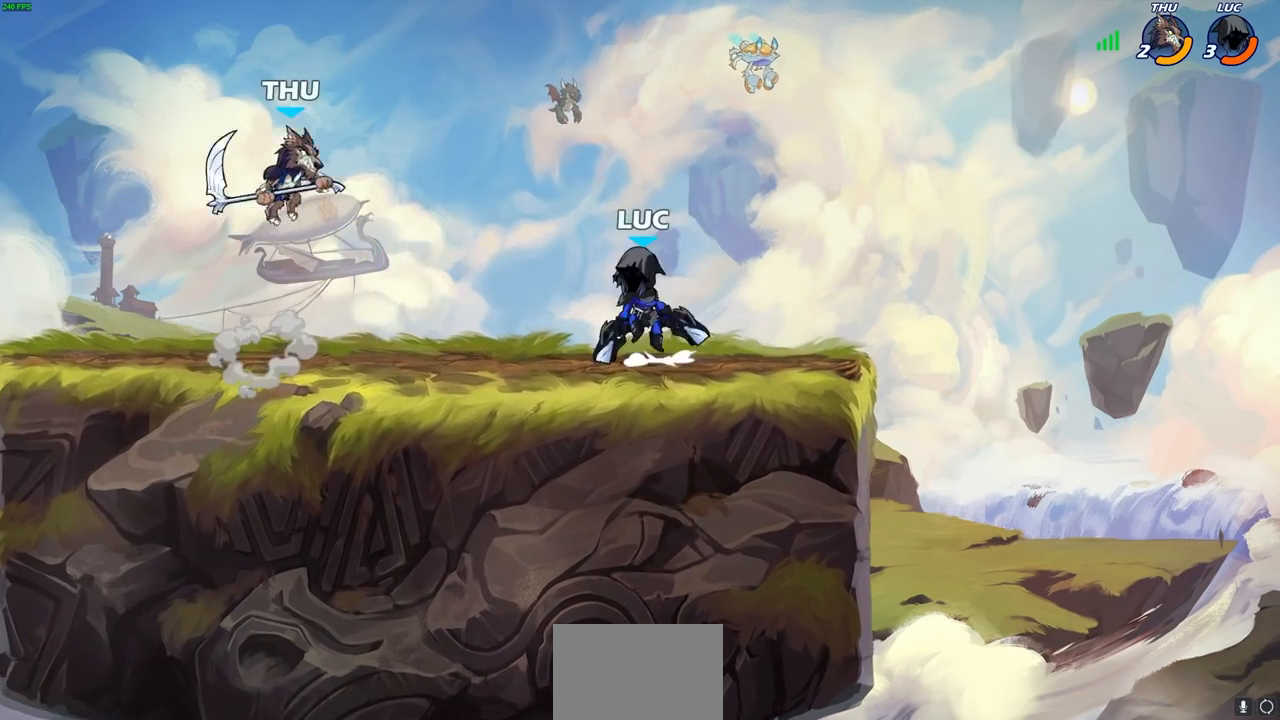
Gameplay with a controller (PlayStation layout); each line is a JSON object with the inputs held at the frame after it. "events" lists button and stick changes between this image and that frame as [ms after this image, input, new state], when the widget could be followed in between. Not read: R1.
{"buttons": [], "left_stick": "center", "right_stick": "center", "events": [[67, "R2", "up"], [67, "SQUARE", "down"], [100, "CROSS", "up"], [100, "left_stick", "center"], [100, "right_stick", "down-left"], [117, "SQUARE", "up"], [150, "right_stick", "center"]]}
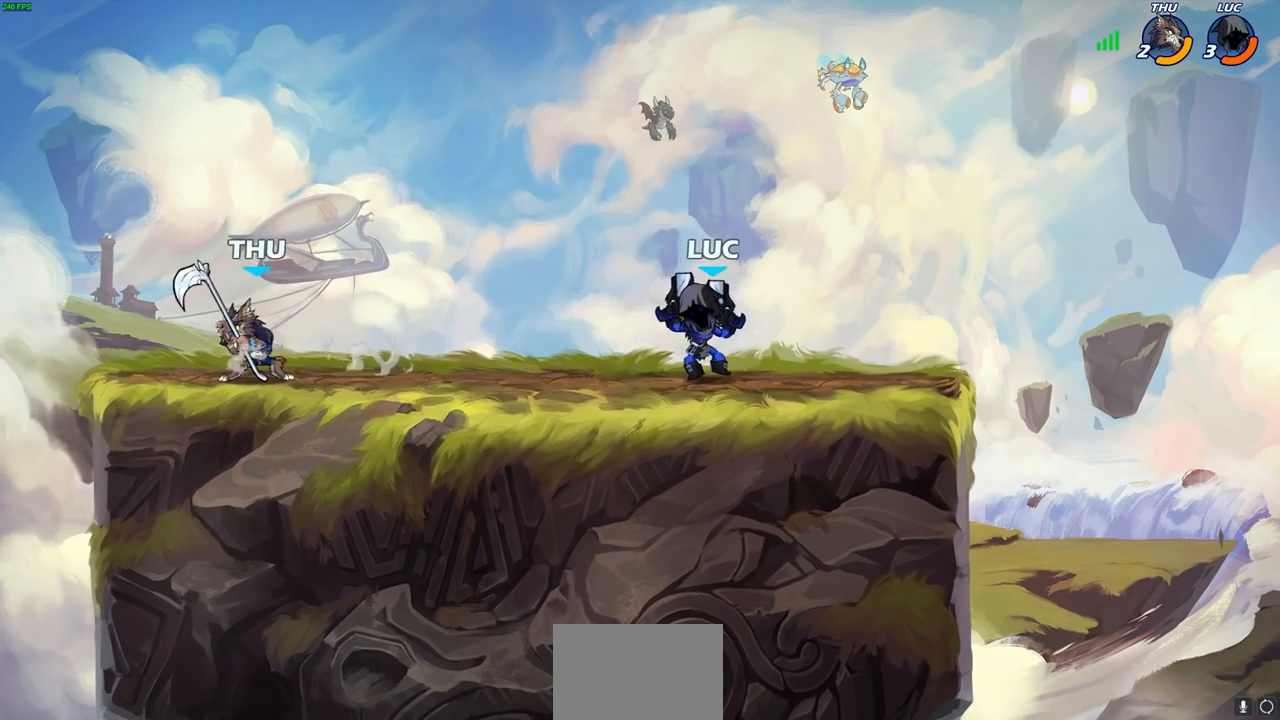
{"buttons": [], "left_stick": "left", "right_stick": "center", "events": [[33, "left_stick", "right"], [250, "CROSS", "down"], [283, "CROSS", "up"], [433, "left_stick", "left"]]}
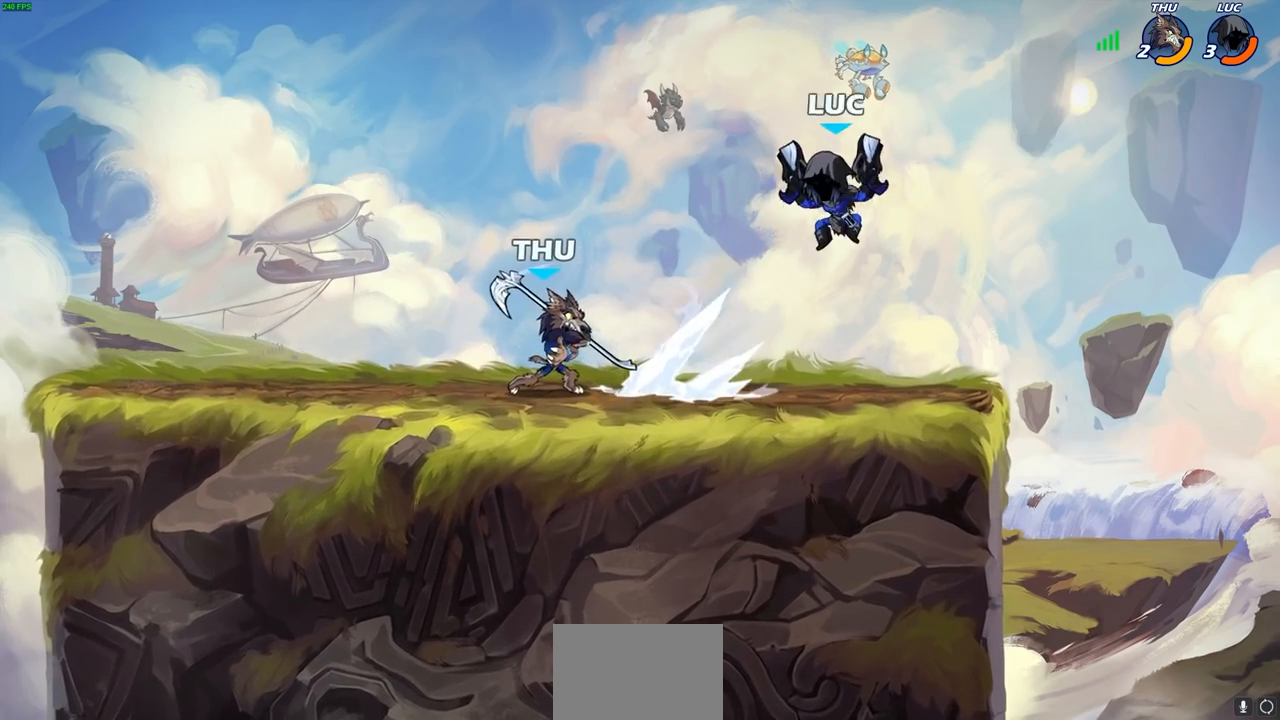
{"buttons": [], "left_stick": "center", "right_stick": "center", "events": [[150, "left_stick", "down-left"], [350, "R2", "down"], [367, "SQUARE", "down"], [367, "right_stick", "right"], [450, "SQUARE", "up"], [450, "right_stick", "center"], [483, "left_stick", "center"], [500, "R2", "up"]]}
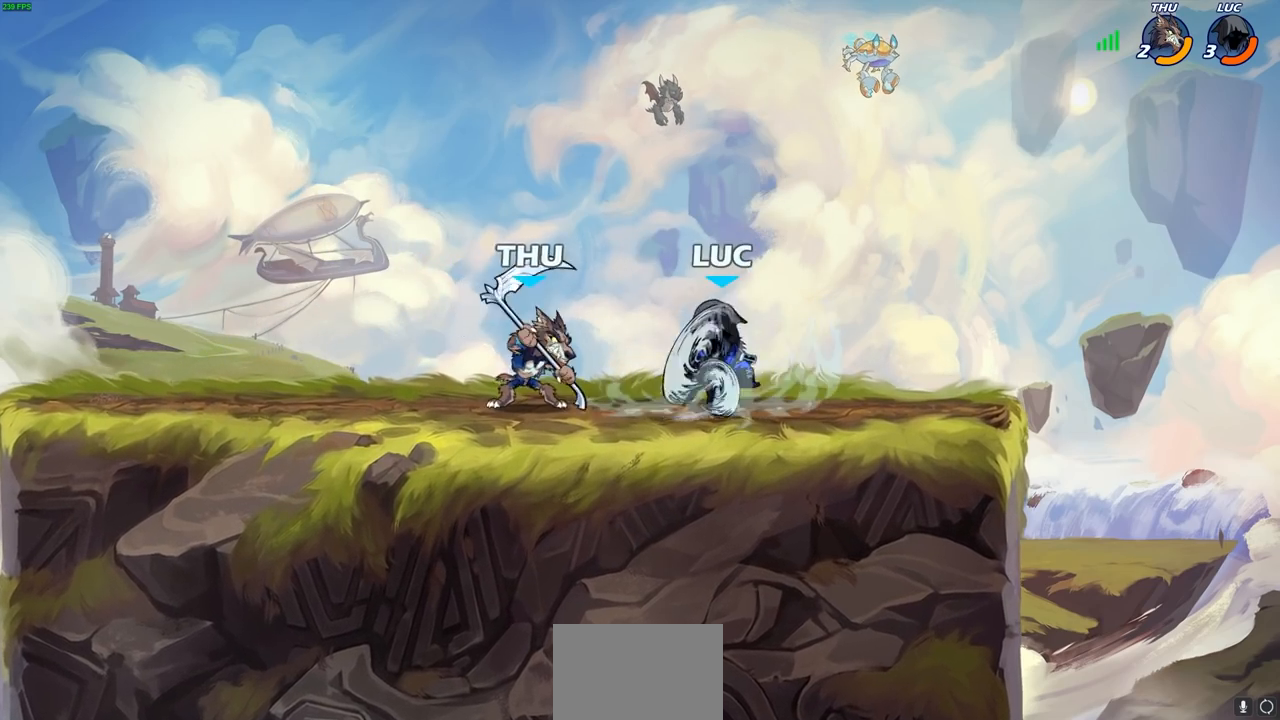
{"buttons": [], "left_stick": "up-right", "right_stick": "center", "events": [[283, "left_stick", "up"], [333, "left_stick", "up-right"]]}
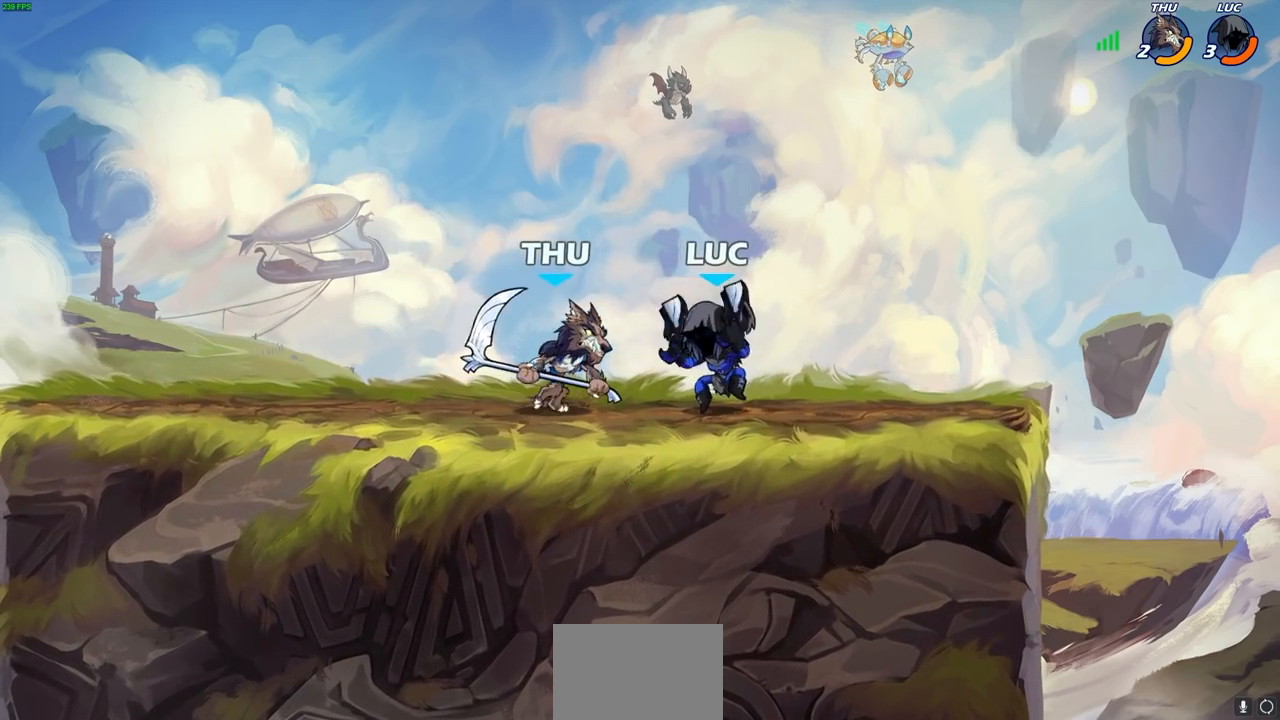
{"buttons": [], "left_stick": "left", "right_stick": "center", "events": [[33, "CROSS", "down"], [133, "left_stick", "up-left"], [150, "R2", "down"], [167, "CROSS", "up"], [233, "left_stick", "left"], [383, "R2", "up"]]}
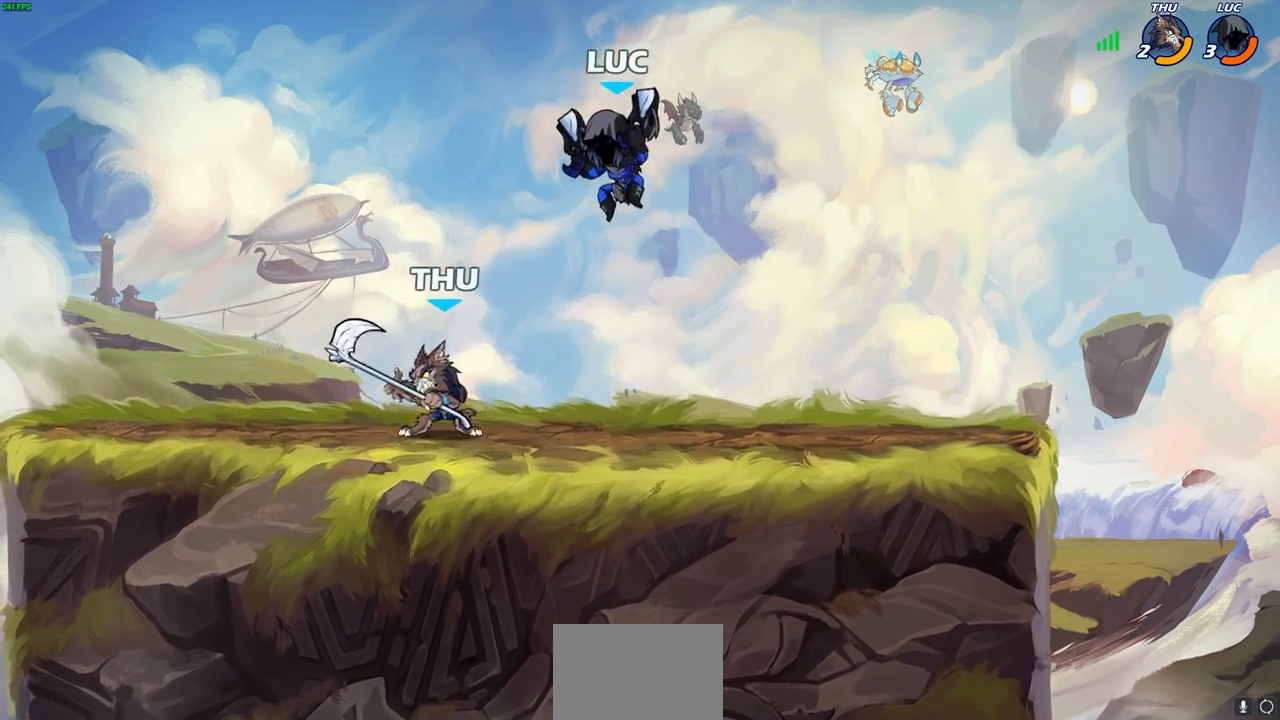
{"buttons": [], "left_stick": "down-left", "right_stick": "center", "events": [[17, "left_stick", "up-left"], [117, "CROSS", "down"], [183, "CROSS", "up"], [183, "left_stick", "down-left"], [267, "left_stick", "right"], [367, "left_stick", "down-left"]]}
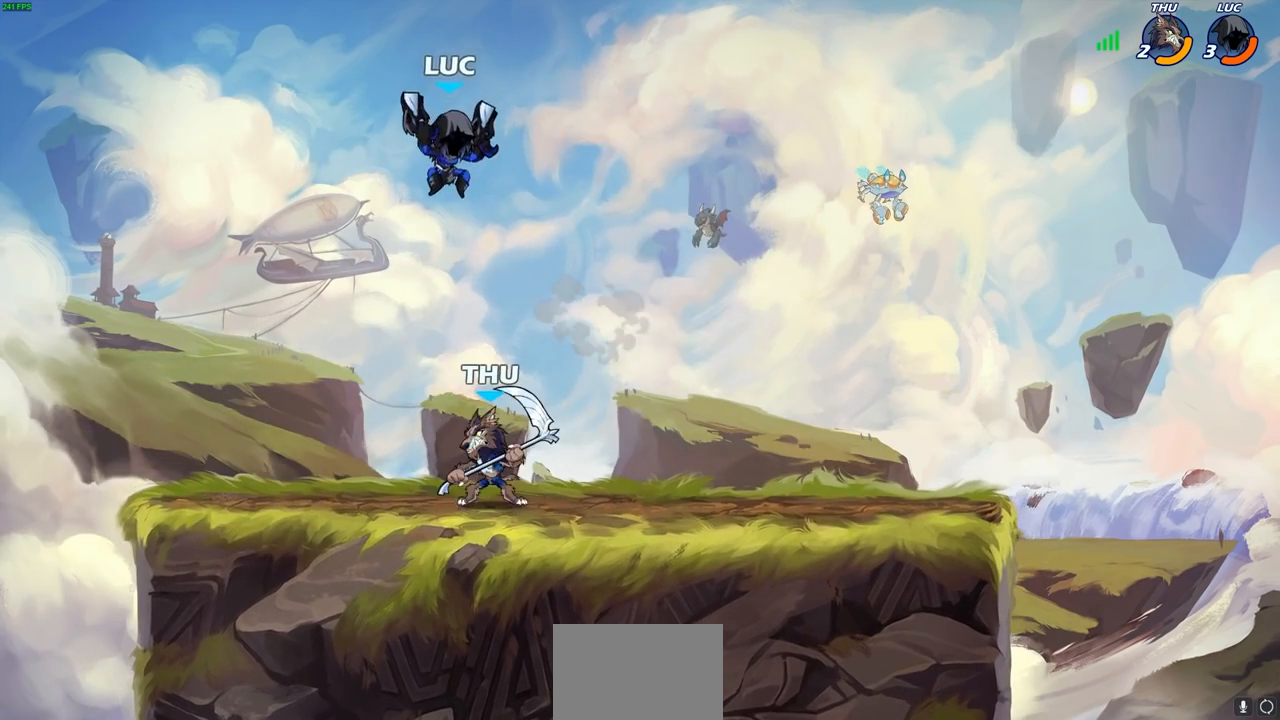
{"buttons": ["R2"], "left_stick": "center", "right_stick": "center", "events": [[333, "left_stick", "center"], [350, "R2", "down"]]}
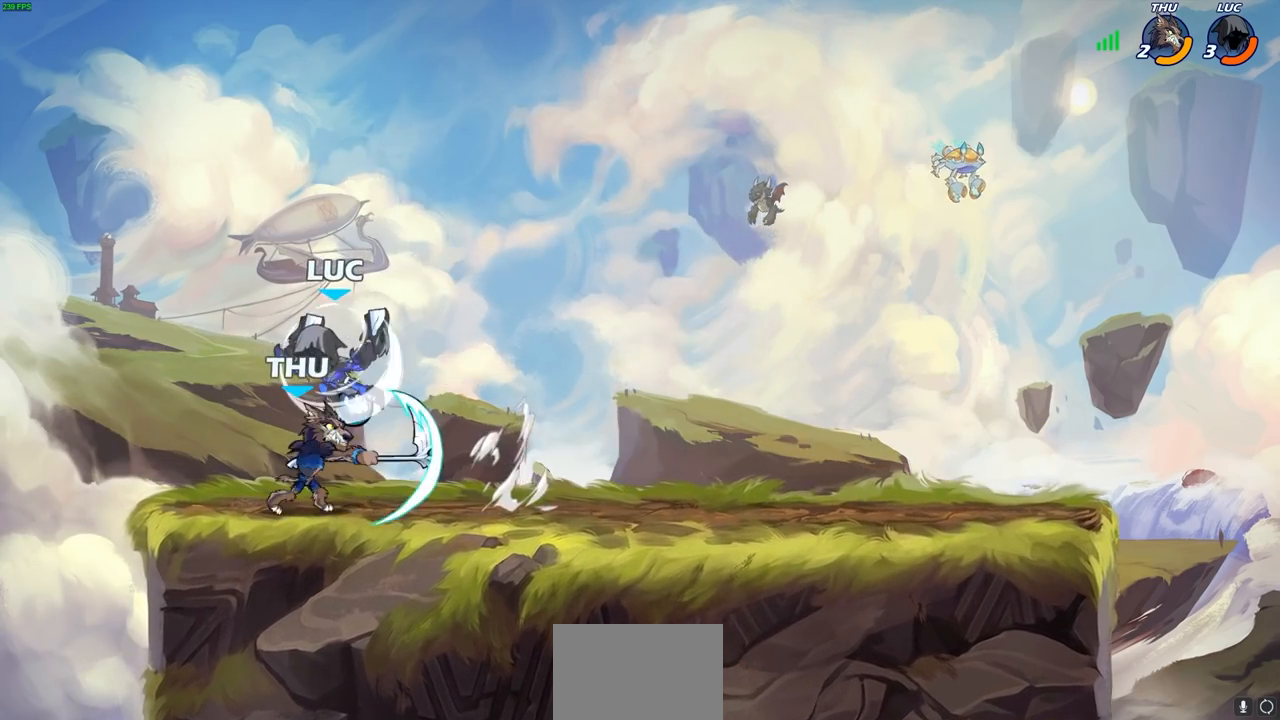
{"buttons": [], "left_stick": "center", "right_stick": "center", "events": [[83, "left_stick", "down"], [100, "SQUARE", "down"], [183, "R2", "up"], [217, "SQUARE", "up"], [233, "left_stick", "center"]]}
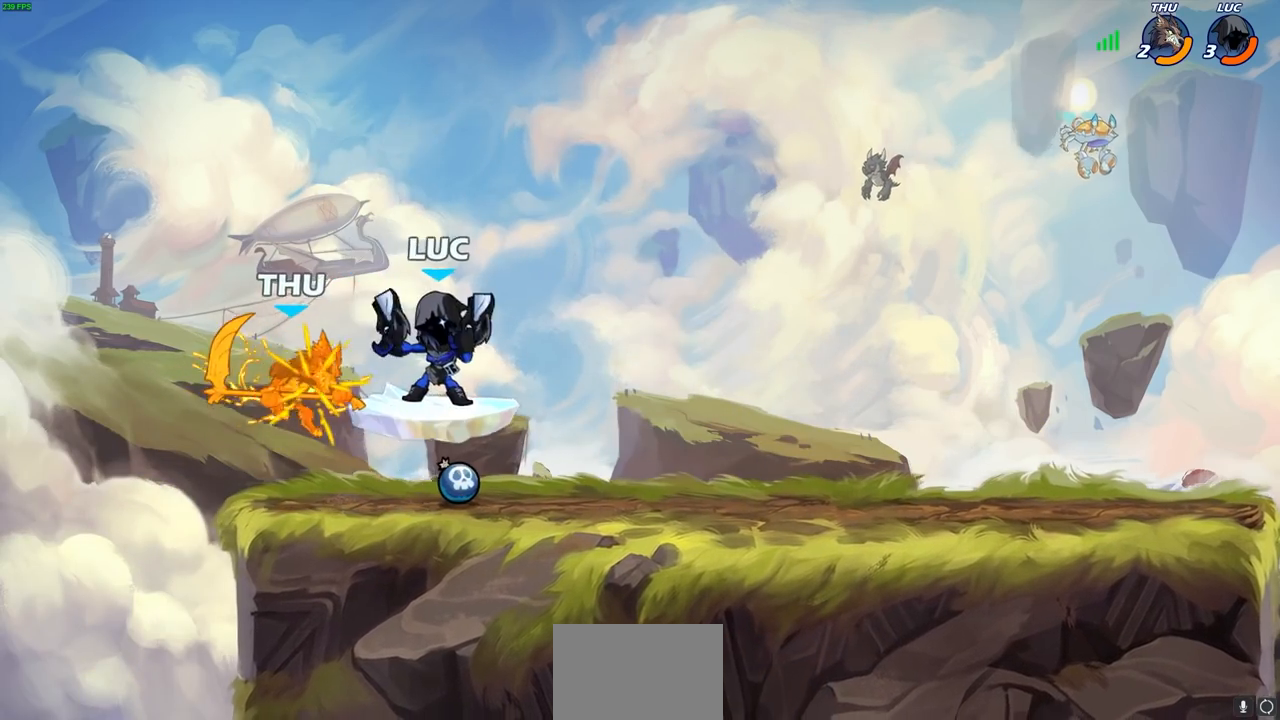
{"buttons": [], "left_stick": "up-right", "right_stick": "center", "events": [[50, "left_stick", "up"], [133, "left_stick", "up-left"], [267, "R2", "down"], [383, "CIRCLE", "down"], [417, "left_stick", "up-right"], [433, "R2", "up"], [483, "CIRCLE", "up"]]}
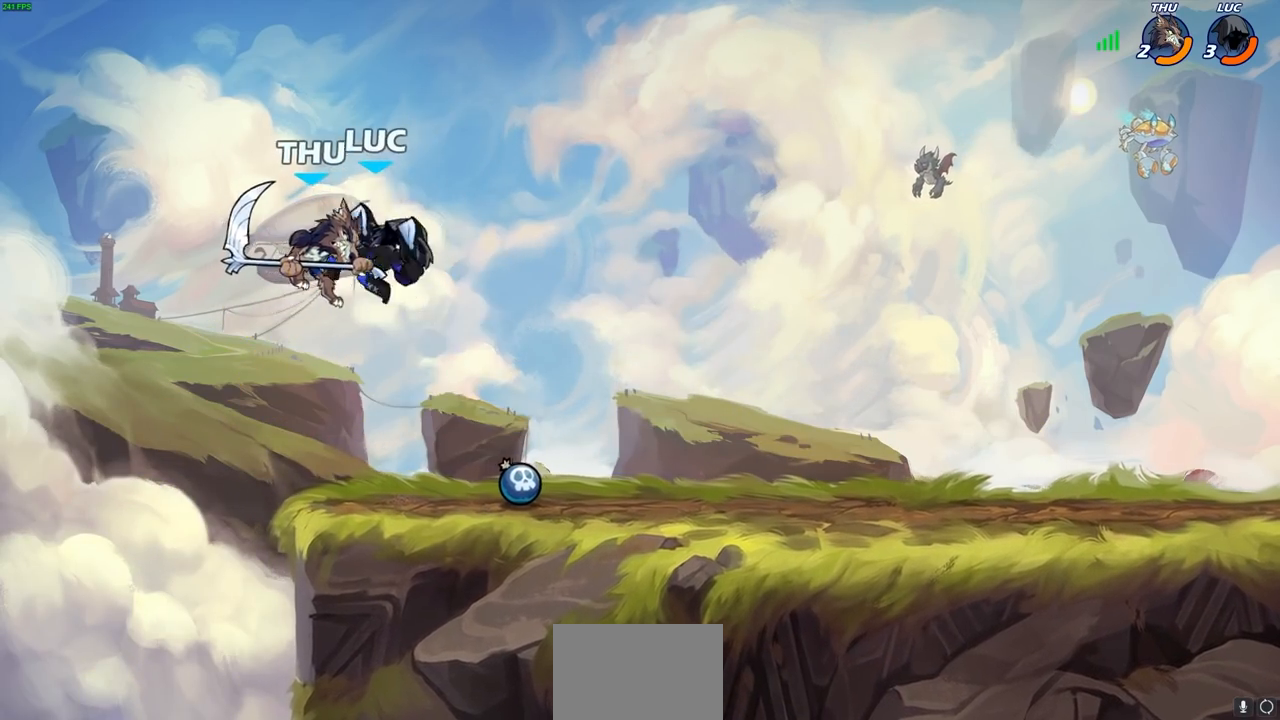
{"buttons": [], "left_stick": "left", "right_stick": "center", "events": [[100, "left_stick", "up-left"], [267, "left_stick", "center"], [383, "left_stick", "left"]]}
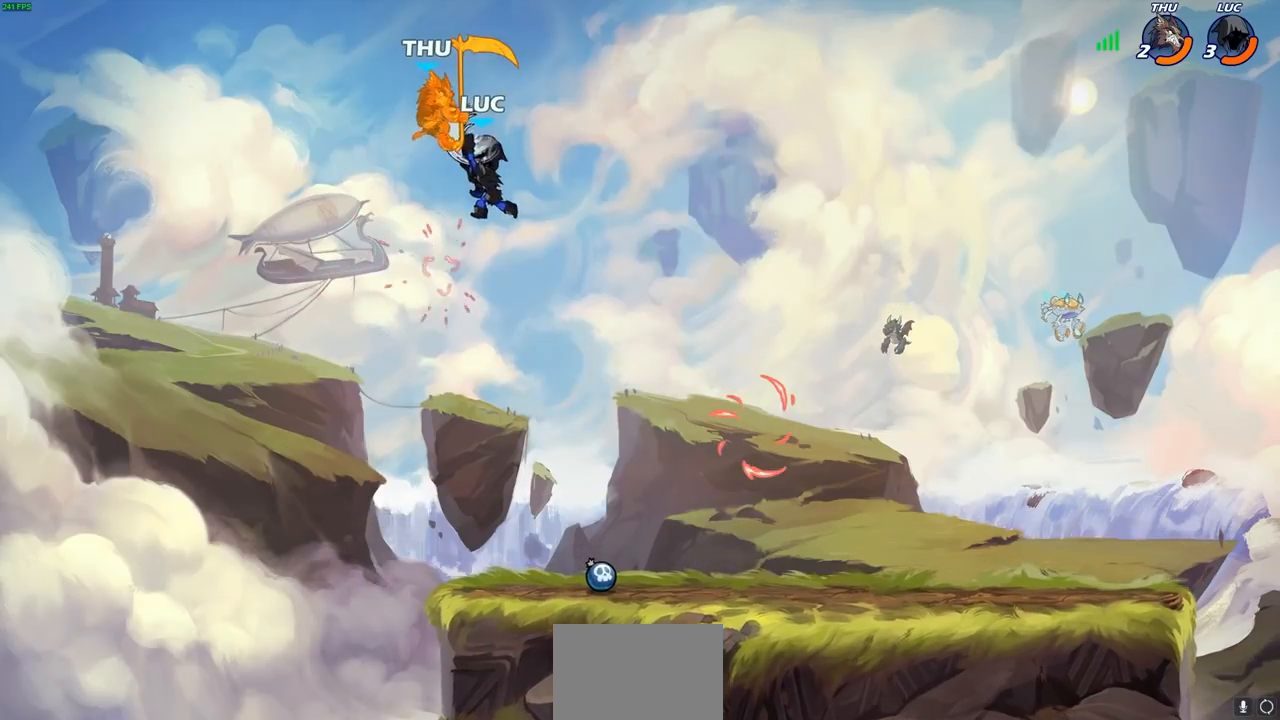
{"buttons": [], "left_stick": "right", "right_stick": "center", "events": [[333, "left_stick", "up"], [450, "left_stick", "right"]]}
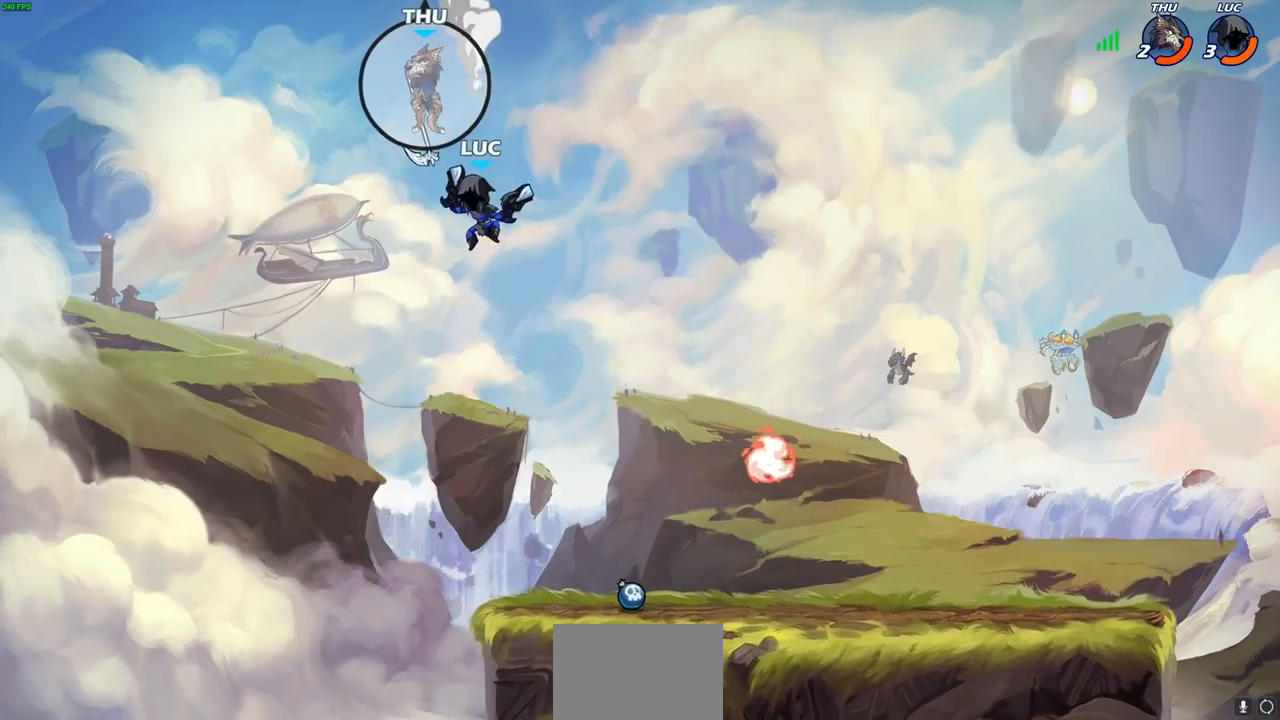
{"buttons": [], "left_stick": "down", "right_stick": "center", "events": [[450, "left_stick", "down"]]}
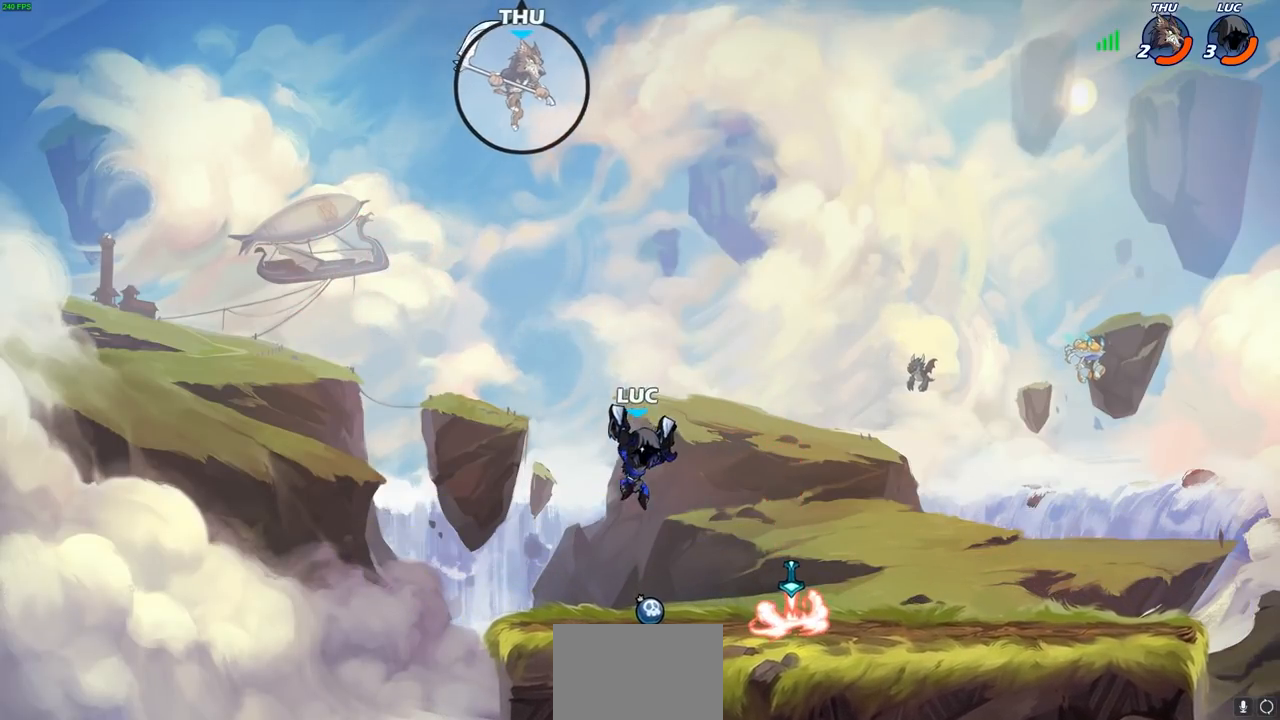
{"buttons": ["CROSS"], "left_stick": "up-right", "right_stick": "center", "events": [[17, "left_stick", "down-left"], [217, "CROSS", "down"], [233, "left_stick", "up-left"], [283, "left_stick", "up-right"], [333, "CROSS", "up"], [500, "CROSS", "down"]]}
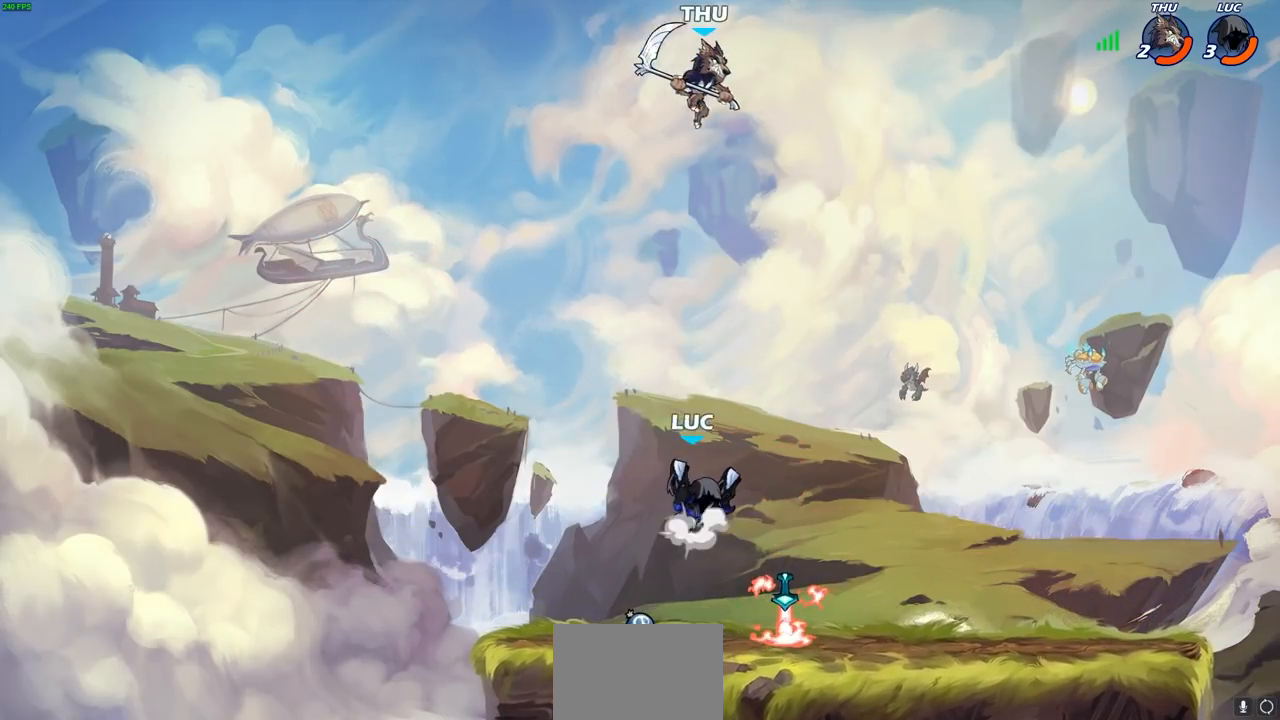
{"buttons": [], "left_stick": "center", "right_stick": "center", "events": [[100, "SQUARE", "down"], [133, "CROSS", "up"], [133, "left_stick", "center"], [150, "SQUARE", "up"]]}
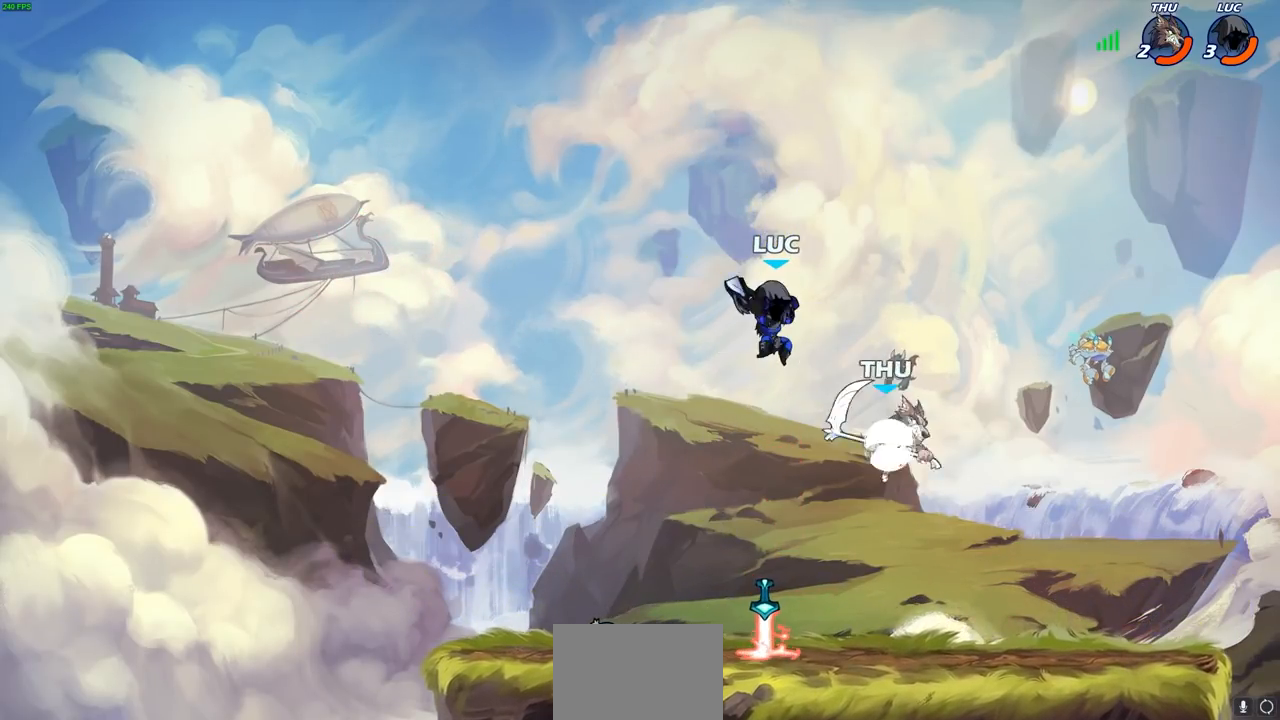
{"buttons": ["SQUARE", "R2"], "left_stick": "down", "right_stick": "center", "events": [[167, "left_stick", "right"], [217, "left_stick", "down"], [450, "R2", "down"], [467, "SQUARE", "down"]]}
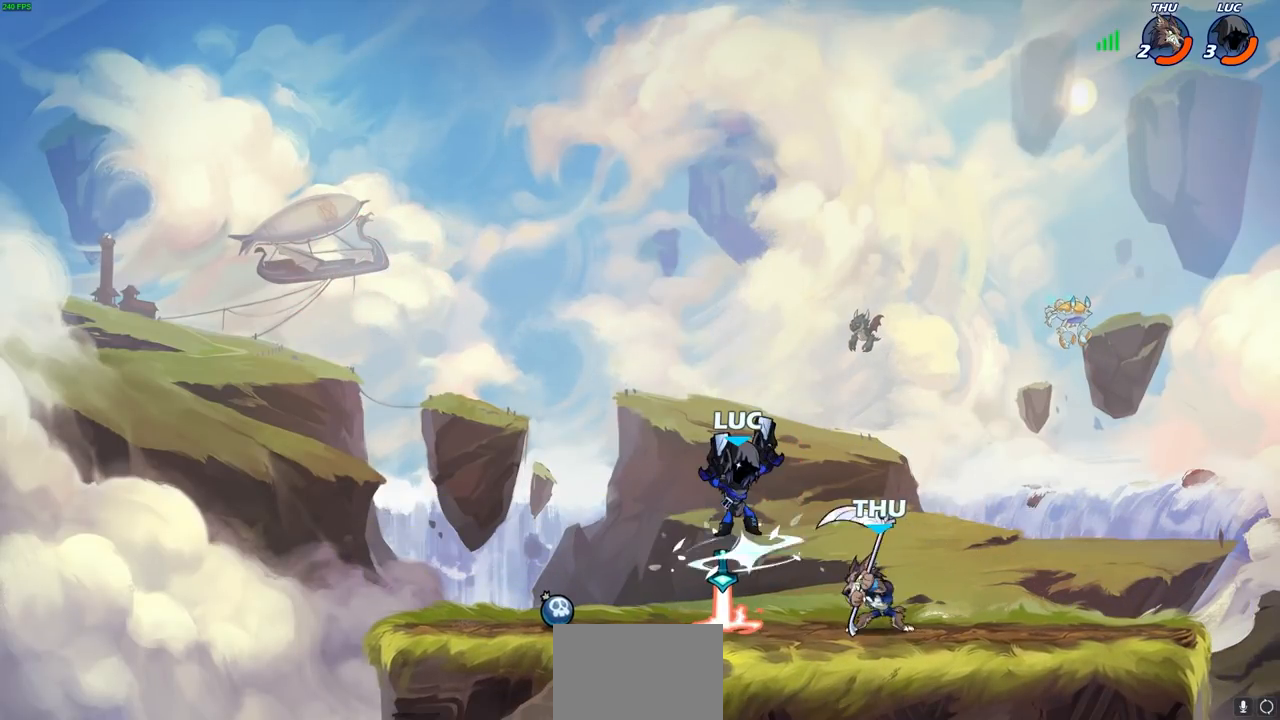
{"buttons": [], "left_stick": "center", "right_stick": "center", "events": [[50, "left_stick", "center"], [83, "SQUARE", "up"], [100, "R2", "up"]]}
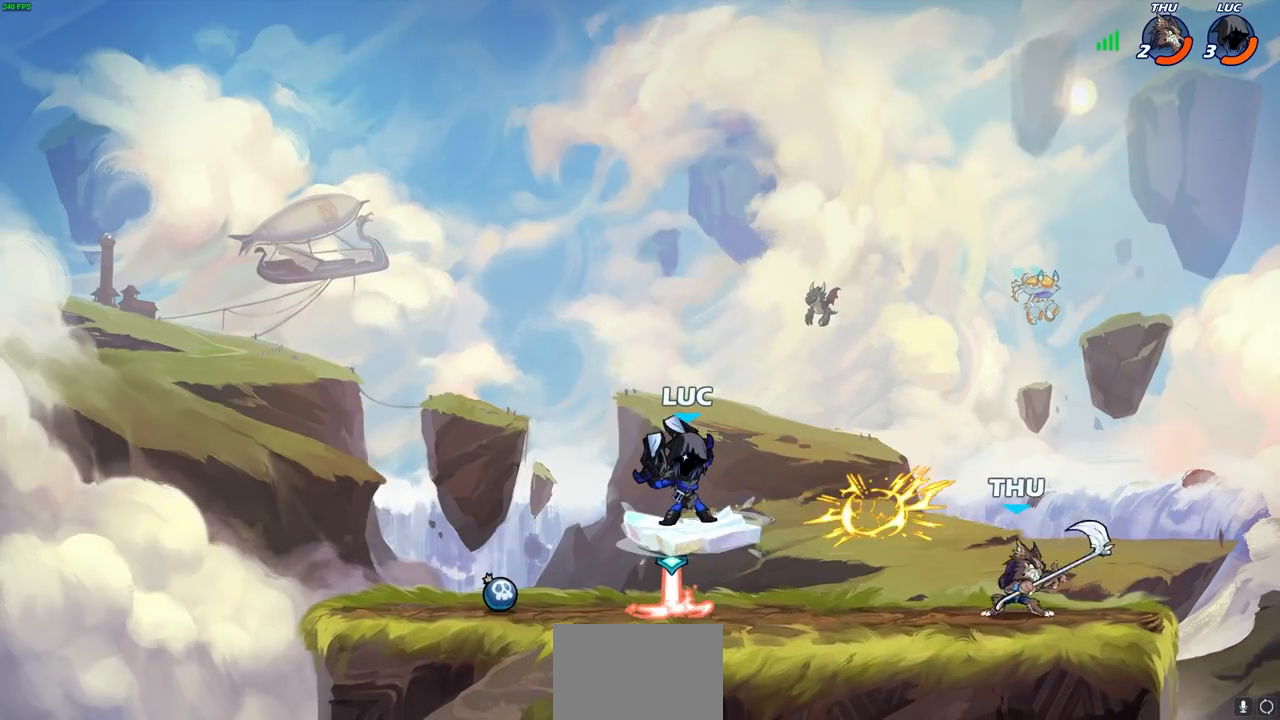
{"buttons": [], "left_stick": "down-left", "right_stick": "center", "events": [[33, "left_stick", "left"], [133, "CROSS", "down"], [283, "CROSS", "up"], [433, "left_stick", "down-left"]]}
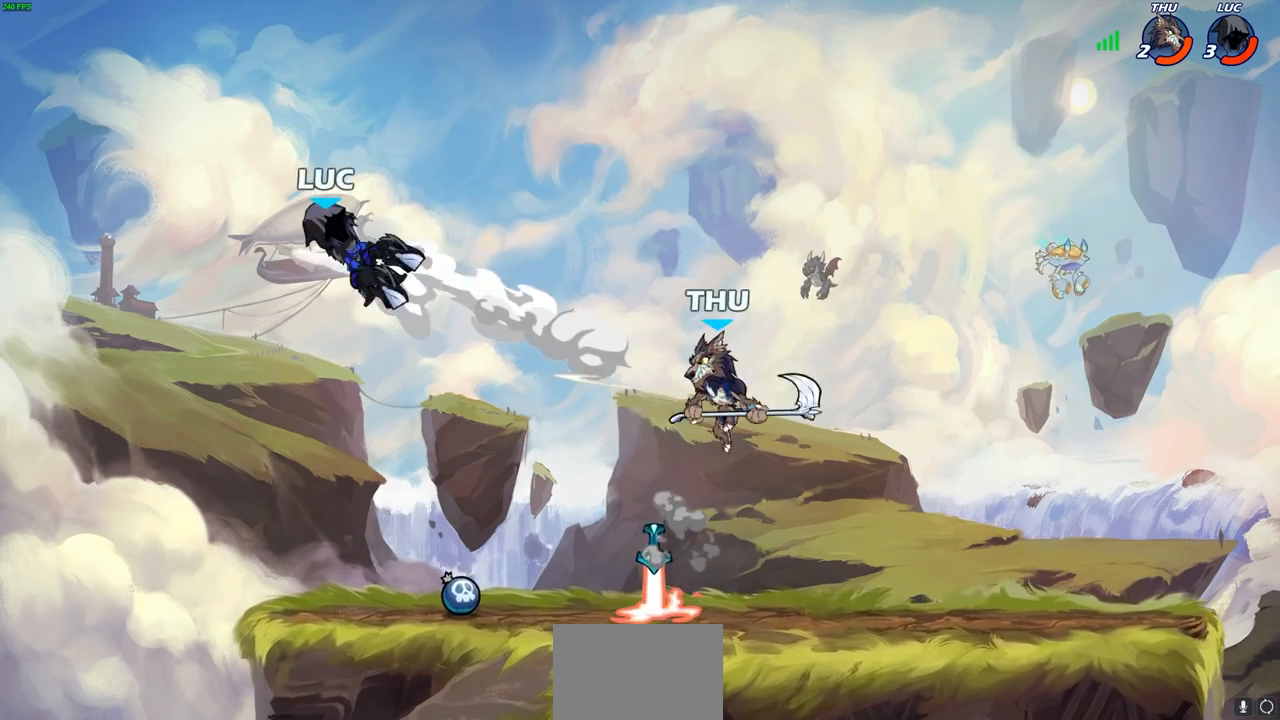
{"buttons": [], "left_stick": "right", "right_stick": "center", "events": [[117, "left_stick", "right"]]}
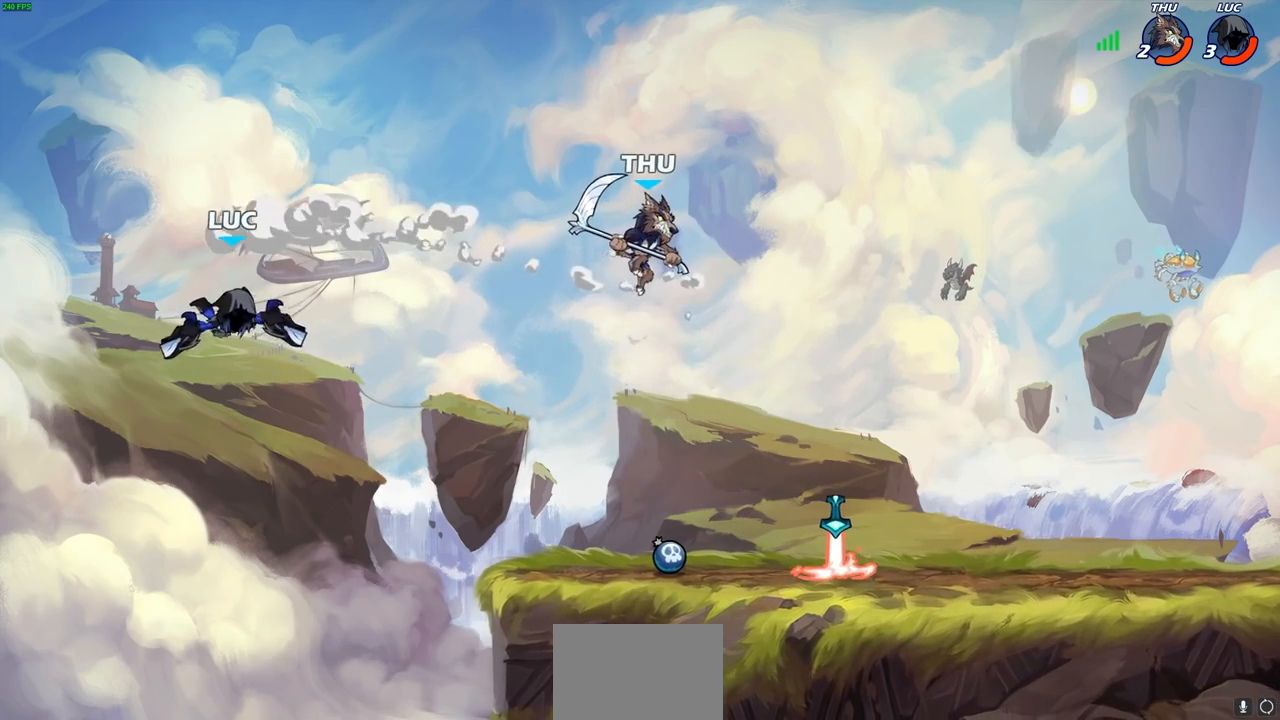
{"buttons": [], "left_stick": "right", "right_stick": "center", "events": [[33, "left_stick", "down-right"], [167, "left_stick", "right"]]}
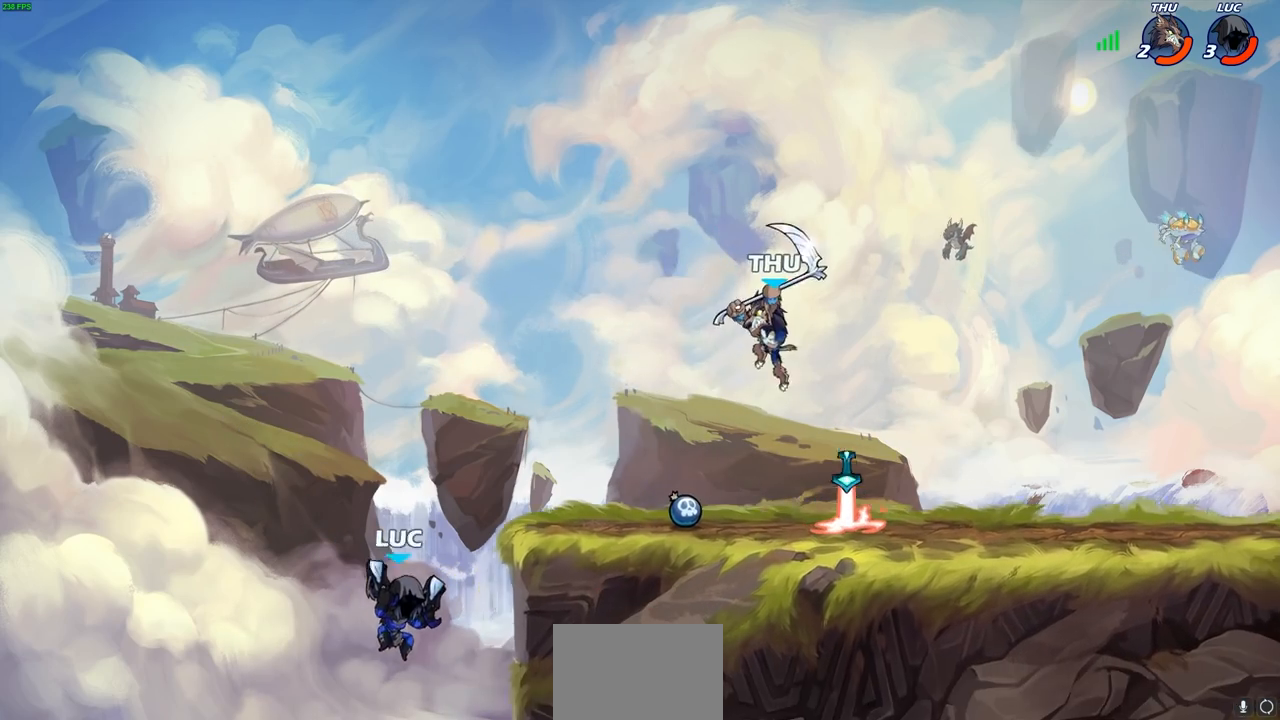
{"buttons": [], "left_stick": "right", "right_stick": "center", "events": [[150, "CROSS", "down"], [250, "left_stick", "up"], [300, "CROSS", "up"], [417, "left_stick", "right"]]}
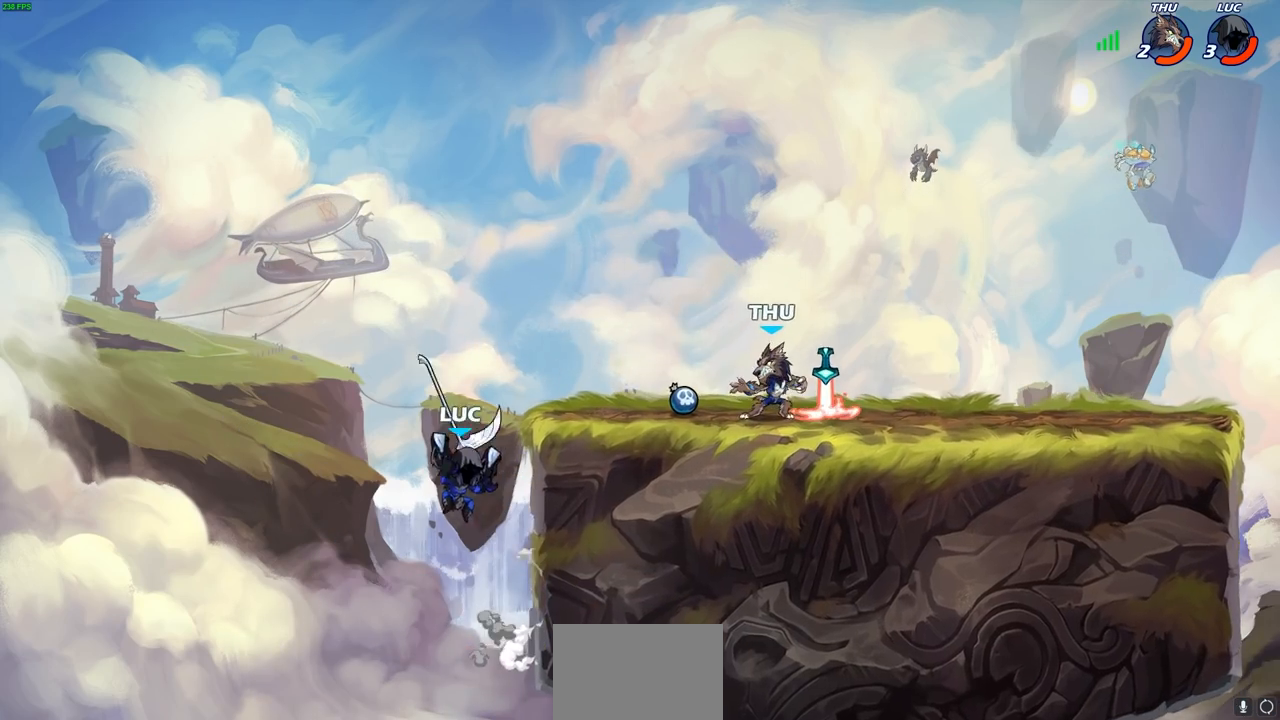
{"buttons": [], "left_stick": "right", "right_stick": "center", "events": [[17, "left_stick", "down-right"], [267, "left_stick", "right"]]}
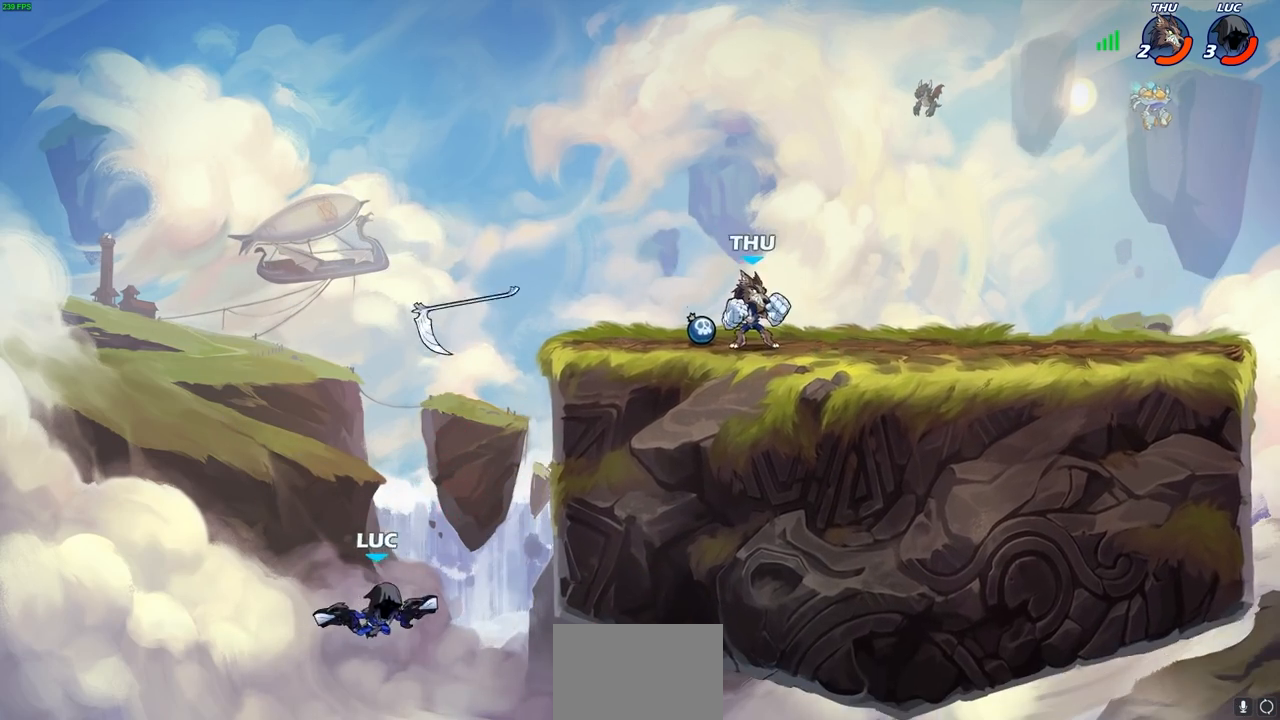
{"buttons": [], "left_stick": "right", "right_stick": "center", "events": [[50, "CROSS", "down"], [150, "CROSS", "up"]]}
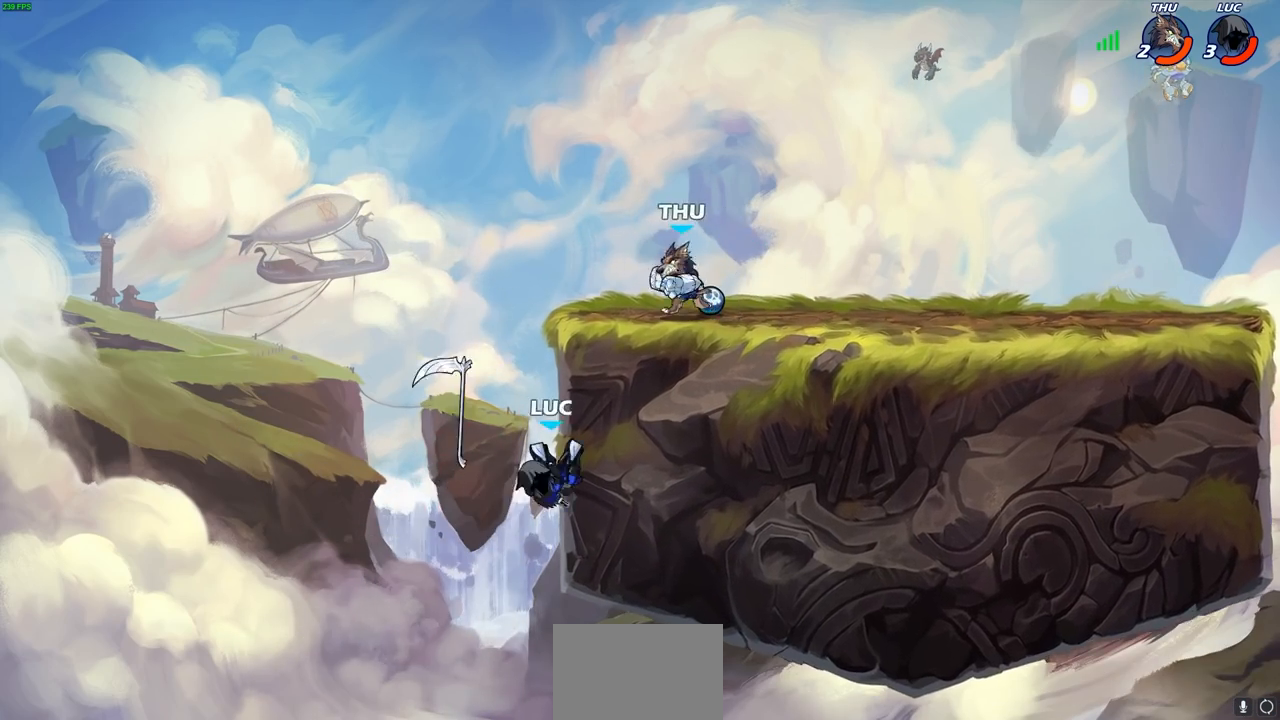
{"buttons": [], "left_stick": "center", "right_stick": "center", "events": [[50, "left_stick", "up"], [117, "R2", "down"], [117, "left_stick", "center"], [150, "CIRCLE", "down"], [217, "CIRCLE", "up"], [250, "R2", "up"]]}
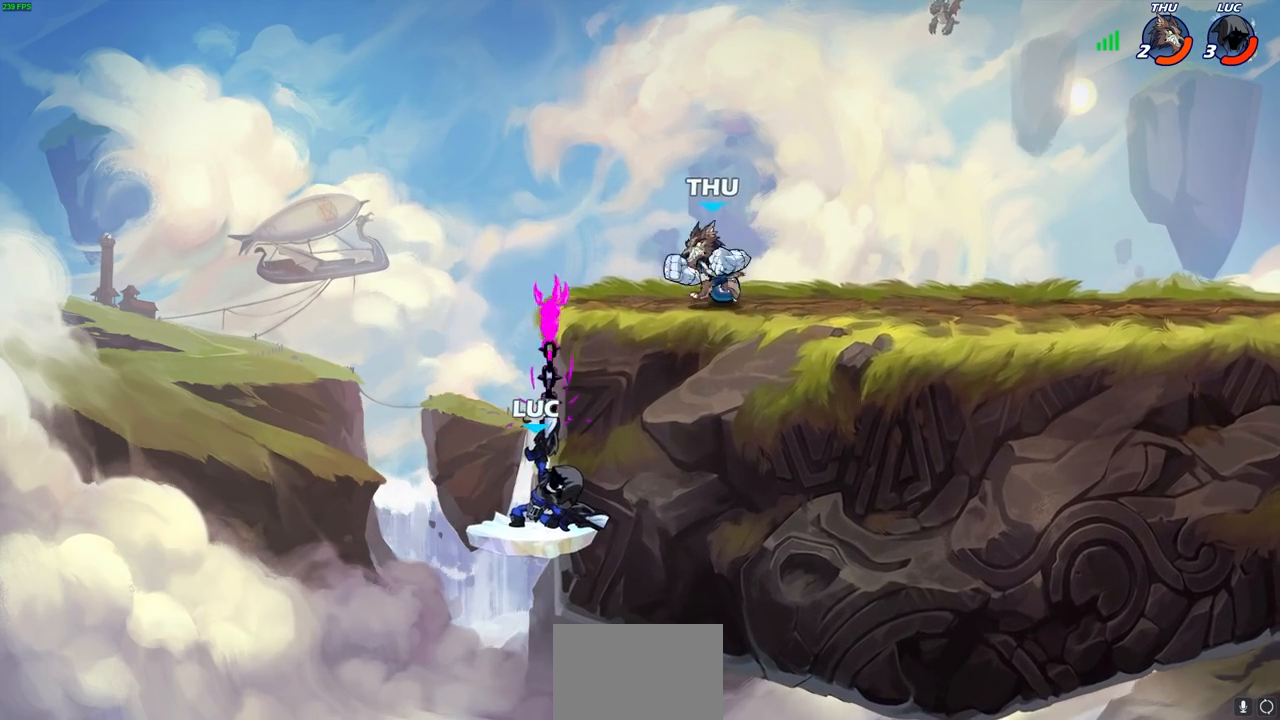
{"buttons": ["CIRCLE"], "left_stick": "right", "right_stick": "center", "events": [[383, "CROSS", "down"], [433, "CIRCLE", "down"], [450, "CROSS", "up"], [467, "left_stick", "right"]]}
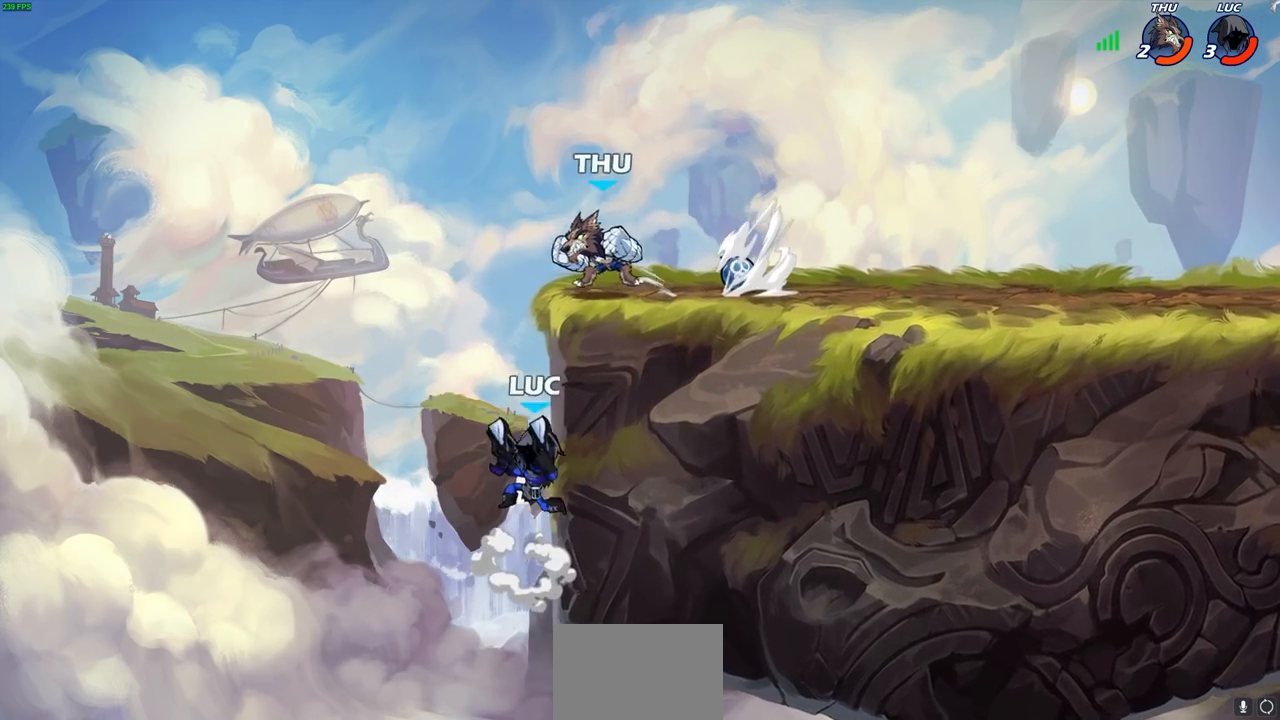
{"buttons": [], "left_stick": "right", "right_stick": "center", "events": [[33, "CIRCLE", "up"], [267, "left_stick", "up-right"], [417, "left_stick", "right"]]}
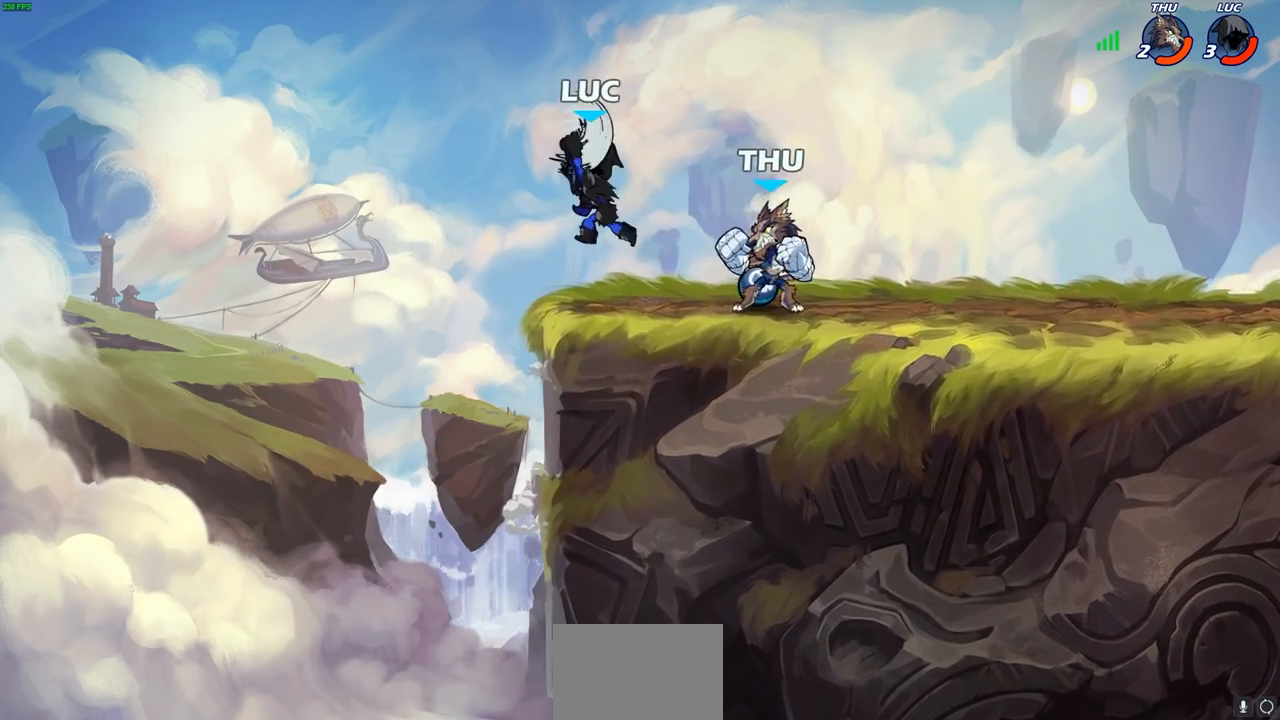
{"buttons": [], "left_stick": "left", "right_stick": "center", "events": [[133, "left_stick", "down-right"], [500, "left_stick", "left"]]}
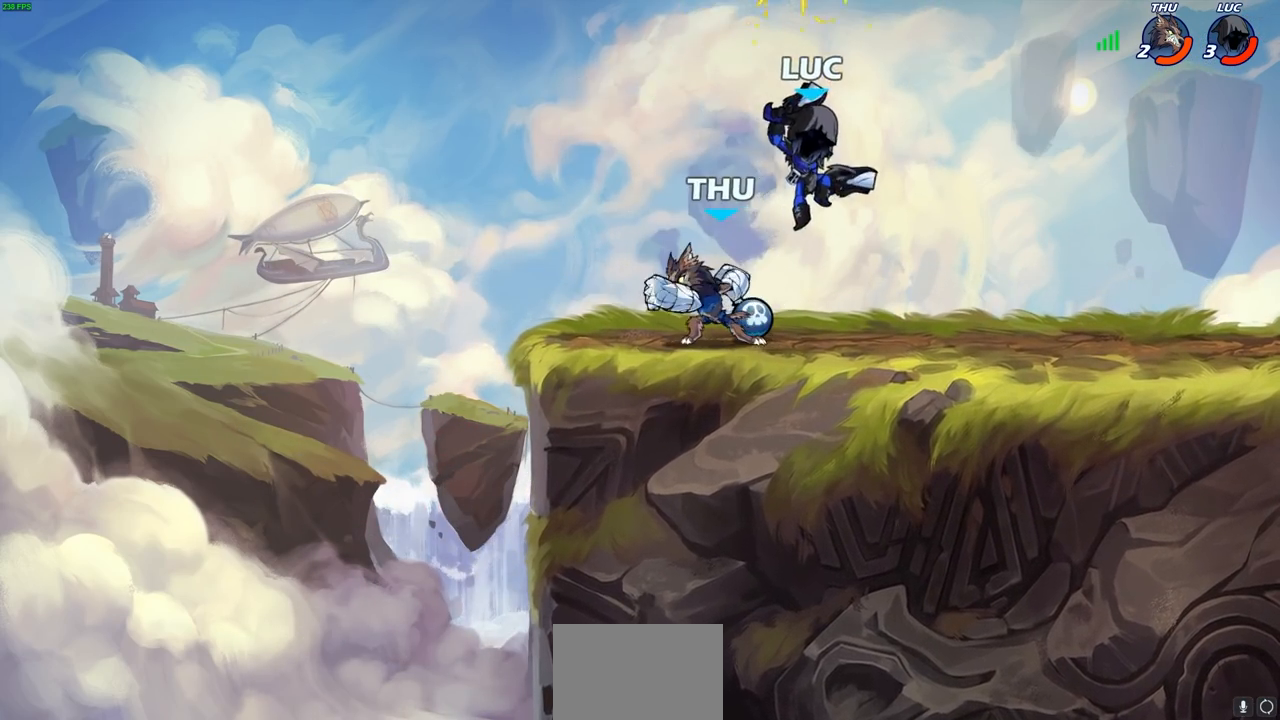
{"buttons": ["R2"], "left_stick": "down", "right_stick": "center", "events": [[100, "CROSS", "down"], [250, "CROSS", "up"], [367, "R2", "down"], [367, "SQUARE", "down"], [367, "left_stick", "down"], [483, "SQUARE", "up"]]}
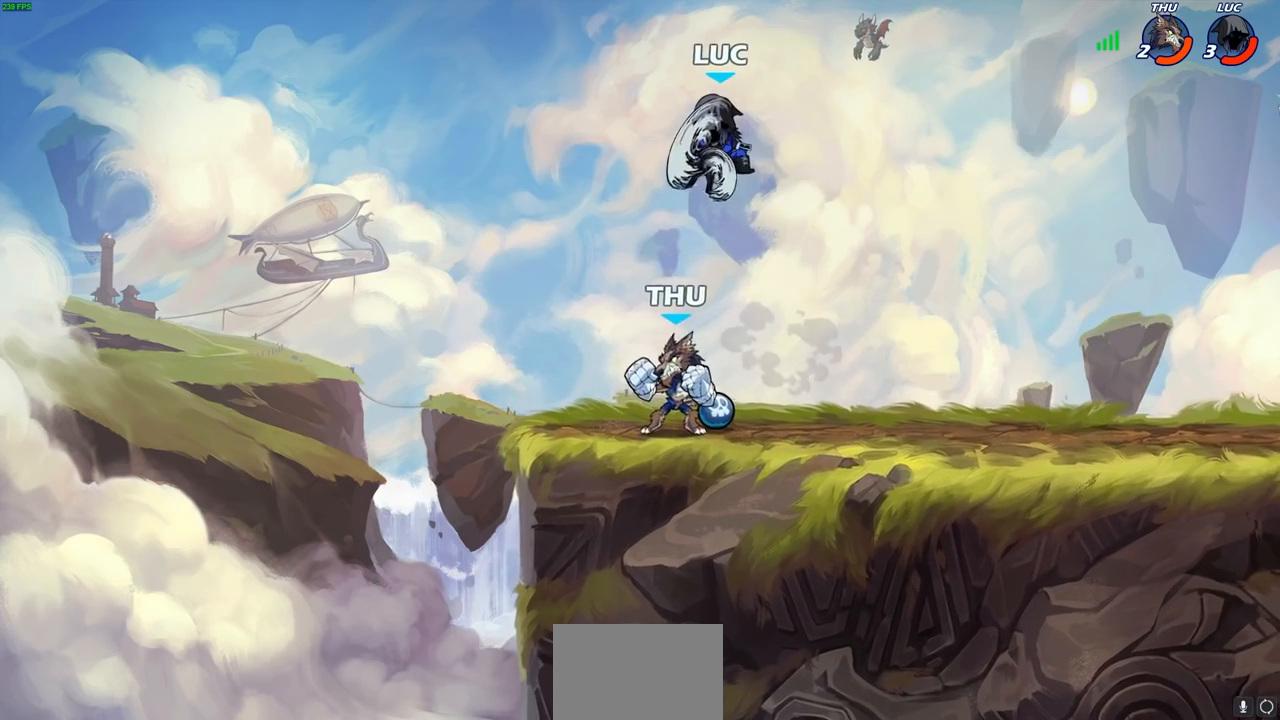
{"buttons": [], "left_stick": "down-left", "right_stick": "center", "events": [[17, "R2", "up"], [17, "left_stick", "center"], [333, "left_stick", "left"], [467, "left_stick", "down-left"]]}
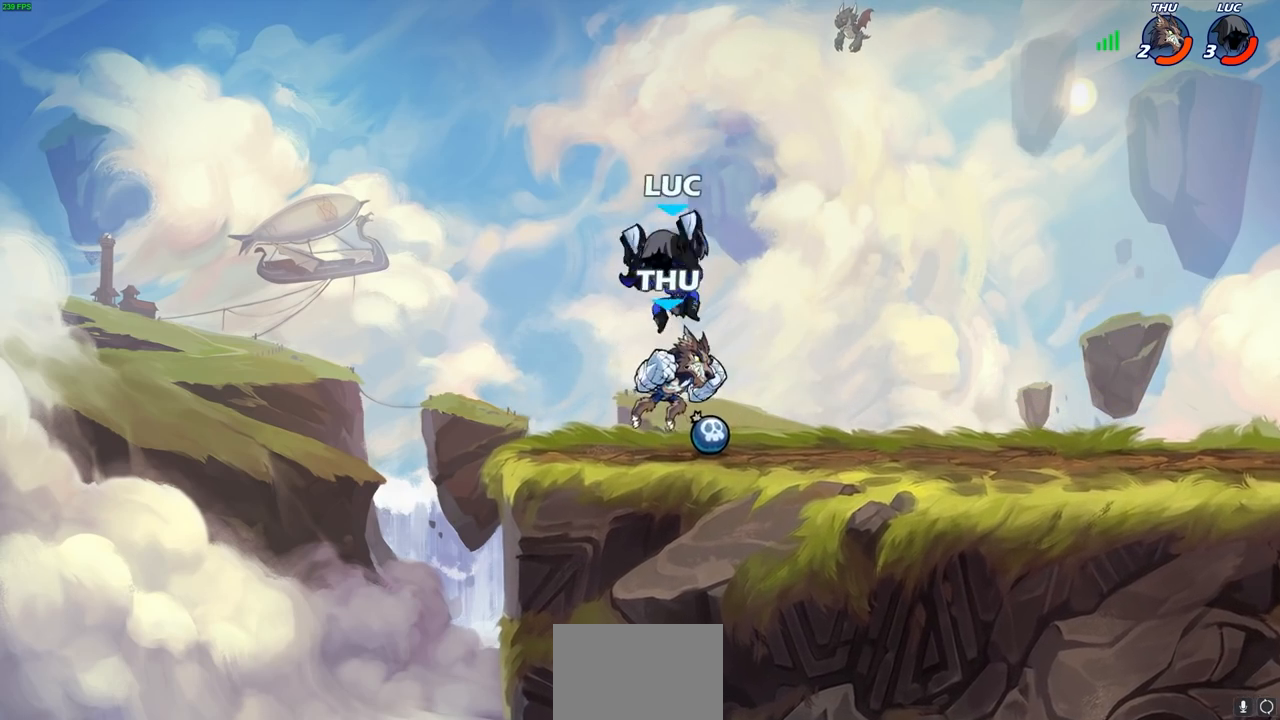
{"buttons": [], "left_stick": "center", "right_stick": "center", "events": [[117, "left_stick", "down-right"], [233, "SQUARE", "down"], [233, "left_stick", "down"], [317, "SQUARE", "up"], [333, "left_stick", "center"]]}